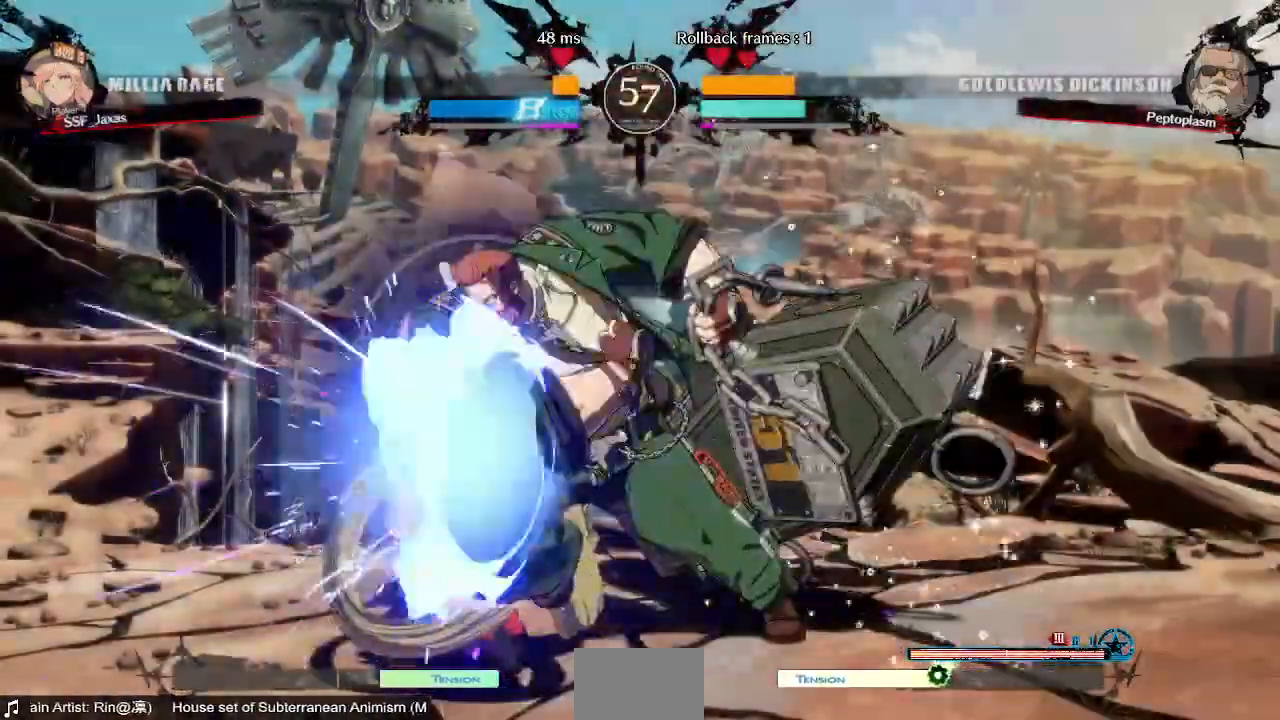
Gameplay with a controller (arcade stick); each line is a JSON object with the inputs held at the frame after it. "events" lists button and stick changes between this image and that frame as [ms after this image, input, new state], when the widget could be followed in between. Not read: L3 R3 SELECT START.
{"buttons": ["DPAD_LEFT"], "events": [[160, "DPAD_DOWN", "up"], [160, "SQUARE", "down"], [240, "SQUARE", "up"]]}
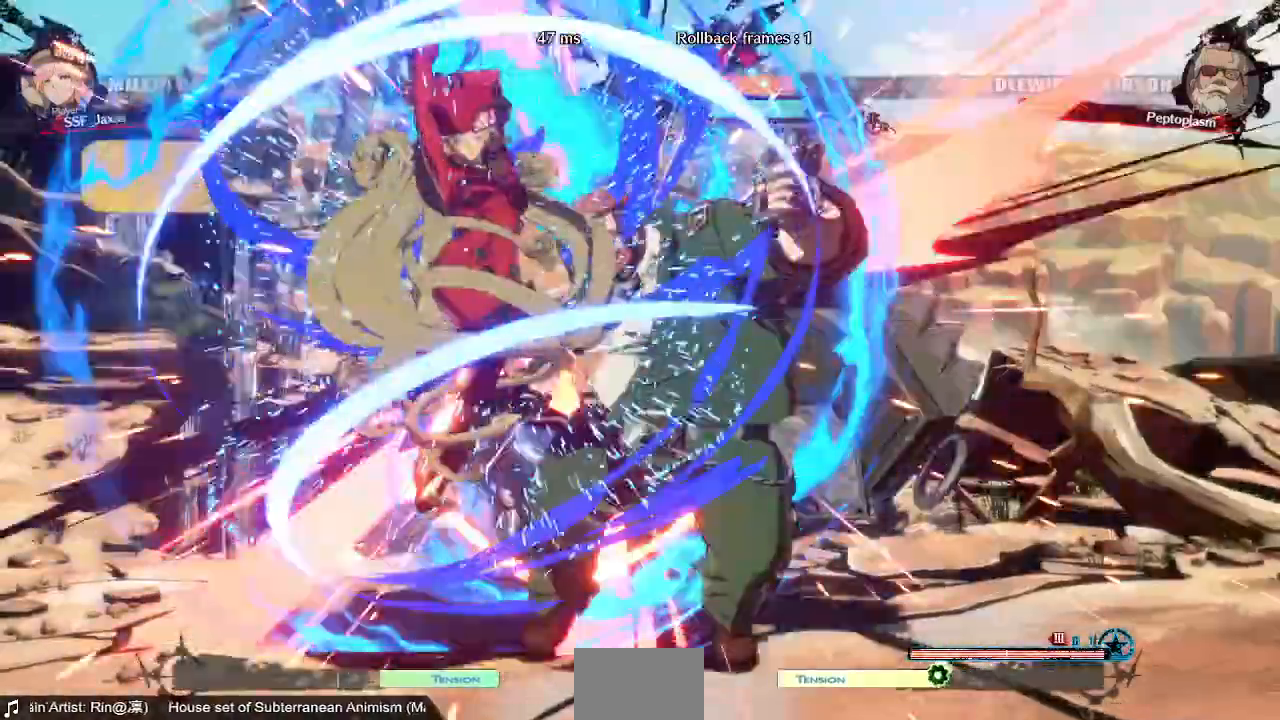
{"buttons": [], "events": [[320, "DPAD_LEFT", "up"]]}
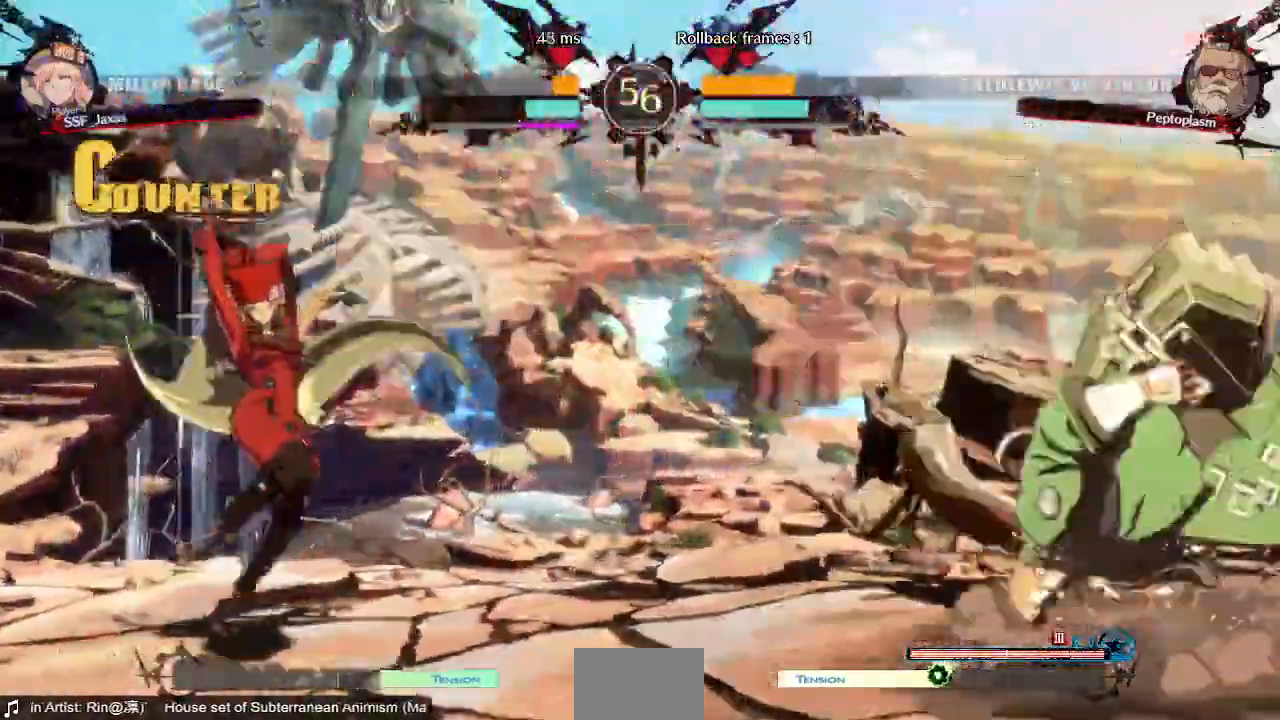
{"buttons": ["DPAD_RIGHT"], "events": [[160, "DPAD_RIGHT", "down"]]}
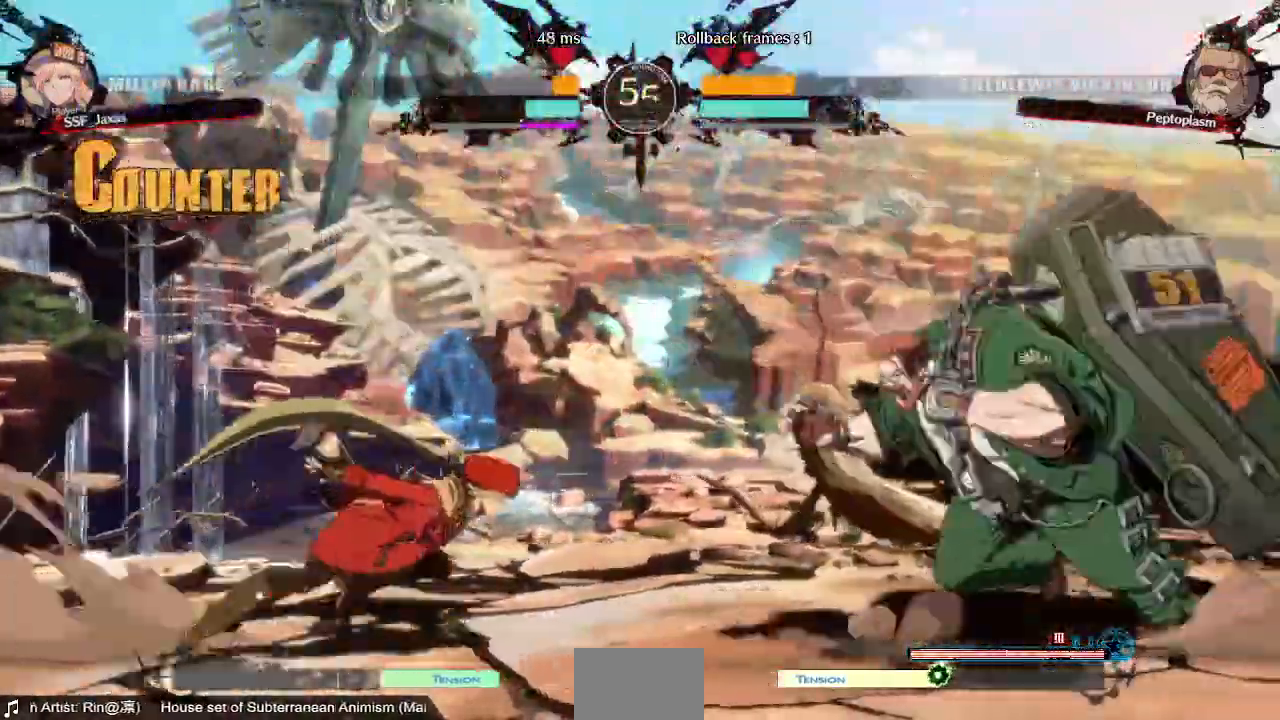
{"buttons": ["DPAD_UP", "DPAD_LEFT"], "events": [[80, "DPAD_RIGHT", "up"], [120, "DPAD_LEFT", "down"], [120, "DPAD_UP", "down"], [240, "DPAD_UP", "up"], [520, "DPAD_UP", "down"]]}
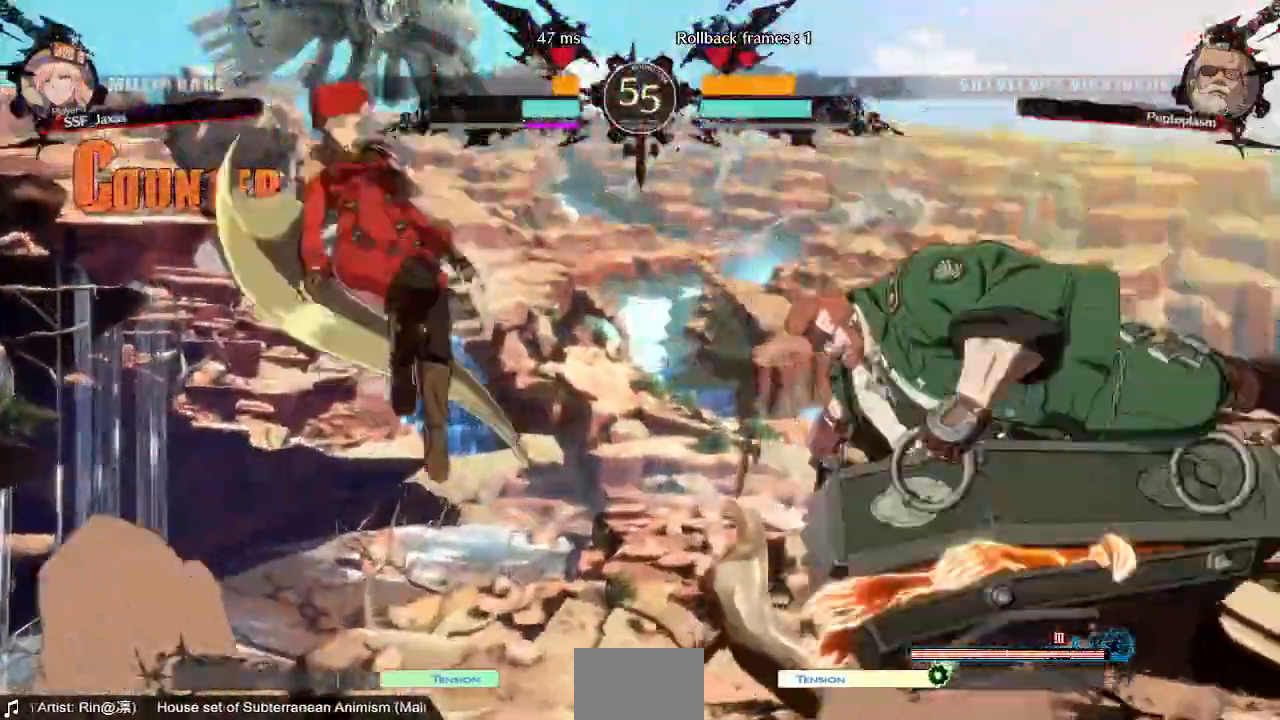
{"buttons": [], "events": [[160, "DPAD_UP", "up"], [280, "DPAD_LEFT", "up"]]}
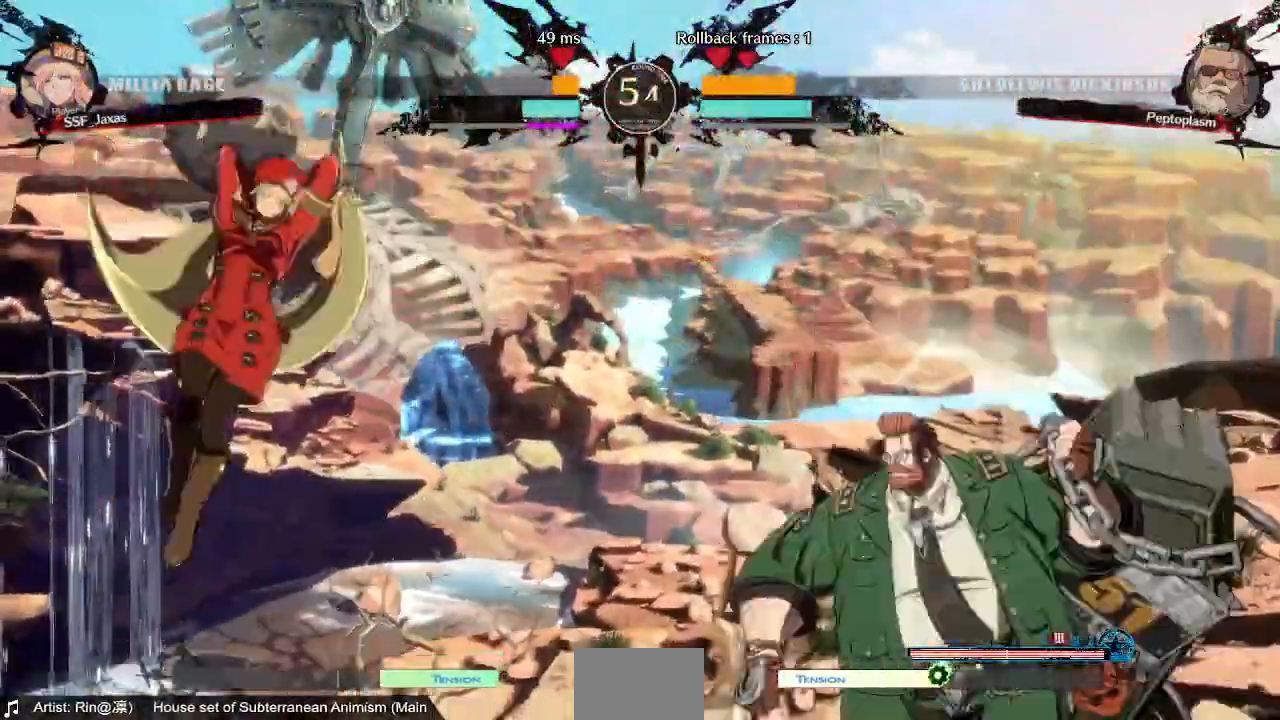
{"buttons": ["DPAD_LEFT"], "events": [[200, "DPAD_LEFT", "down"]]}